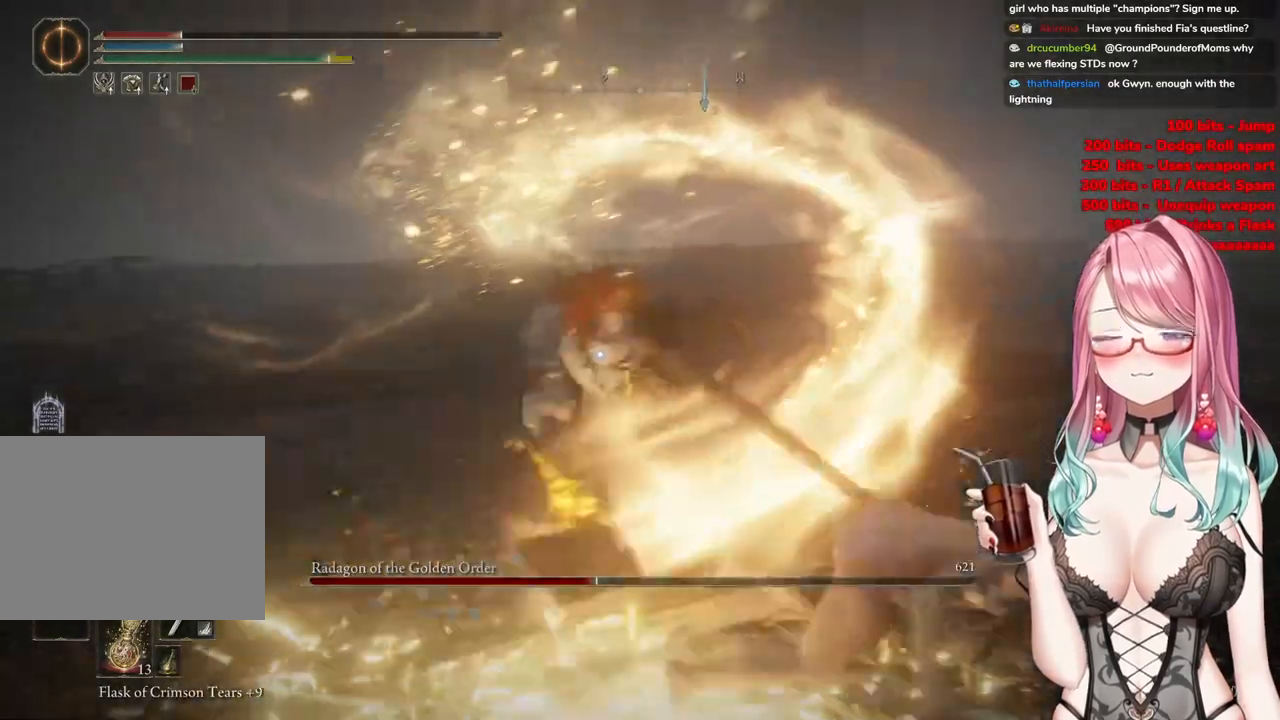
Gameplay with a controller (PlayStation layout); each line is a JSON object with the inputs held at the frame after it. "events" lists button and stick changes between this image and that frame as [ms after this image, input, new state], when the widget could be followed in between.
{"buttons": ["CIRCLE"], "left_stick": "down-right", "right_stick": "center", "events": [[451, "CIRCLE", "down"]]}
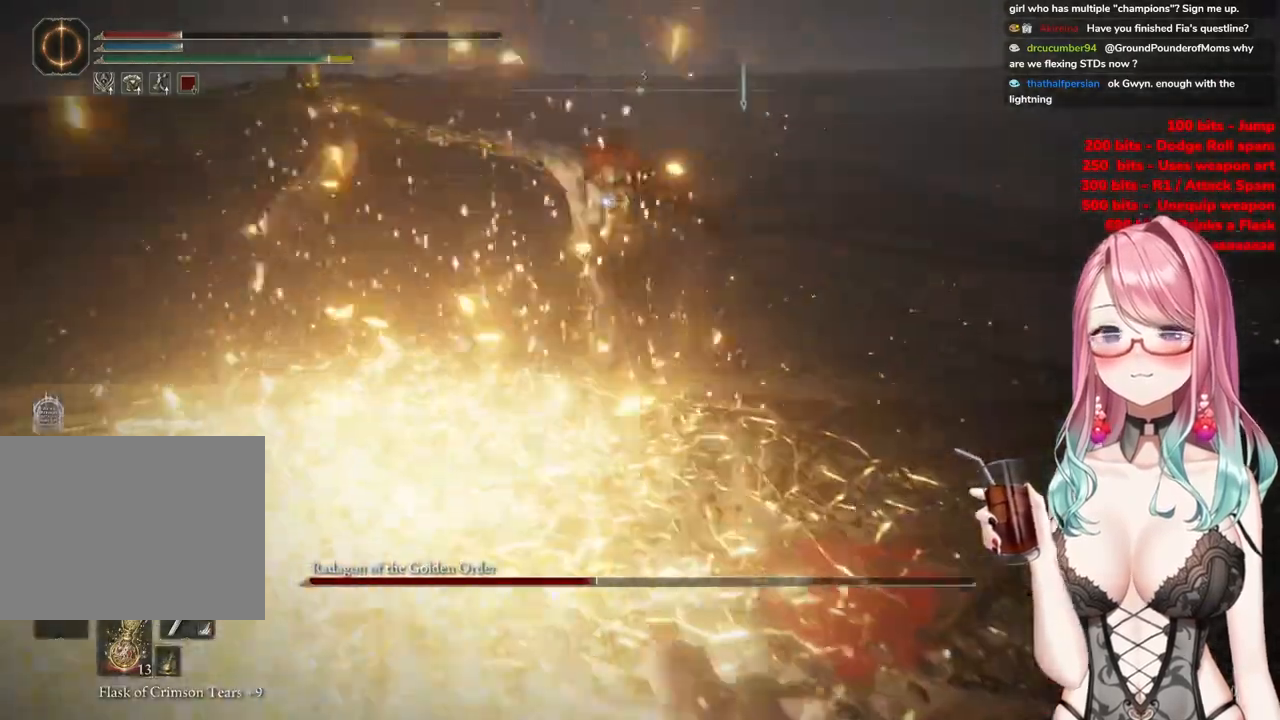
{"buttons": [], "left_stick": "down-right", "right_stick": "center", "events": [[50, "CIRCLE", "up"]]}
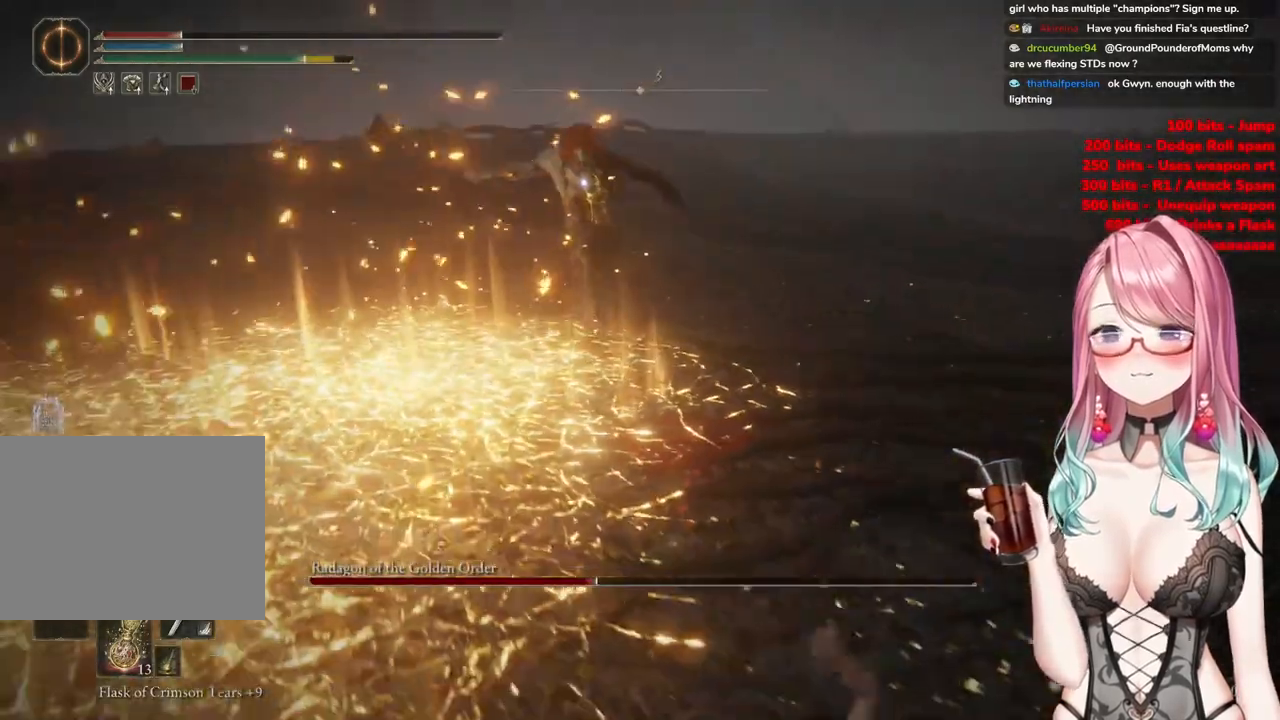
{"buttons": [], "left_stick": "down-right", "right_stick": "center", "events": [[300, "SQUARE", "down"], [434, "SQUARE", "up"]]}
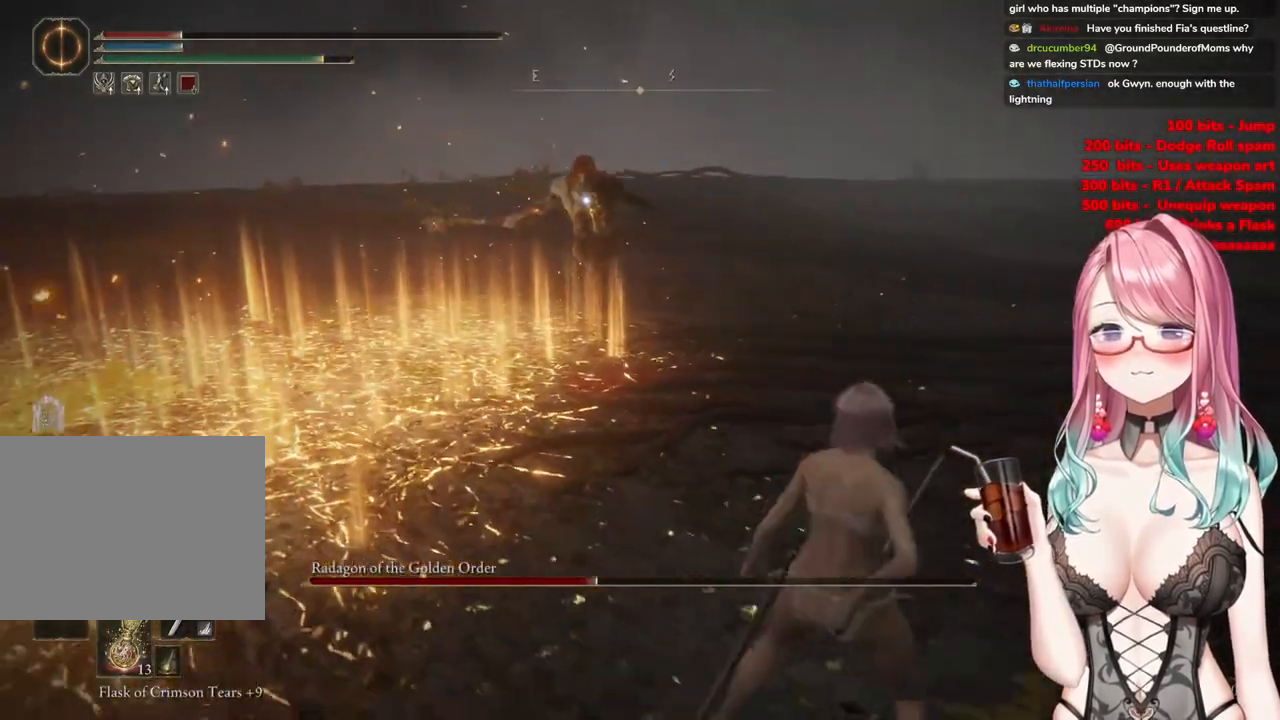
{"buttons": [], "left_stick": "down-right", "right_stick": "center", "events": []}
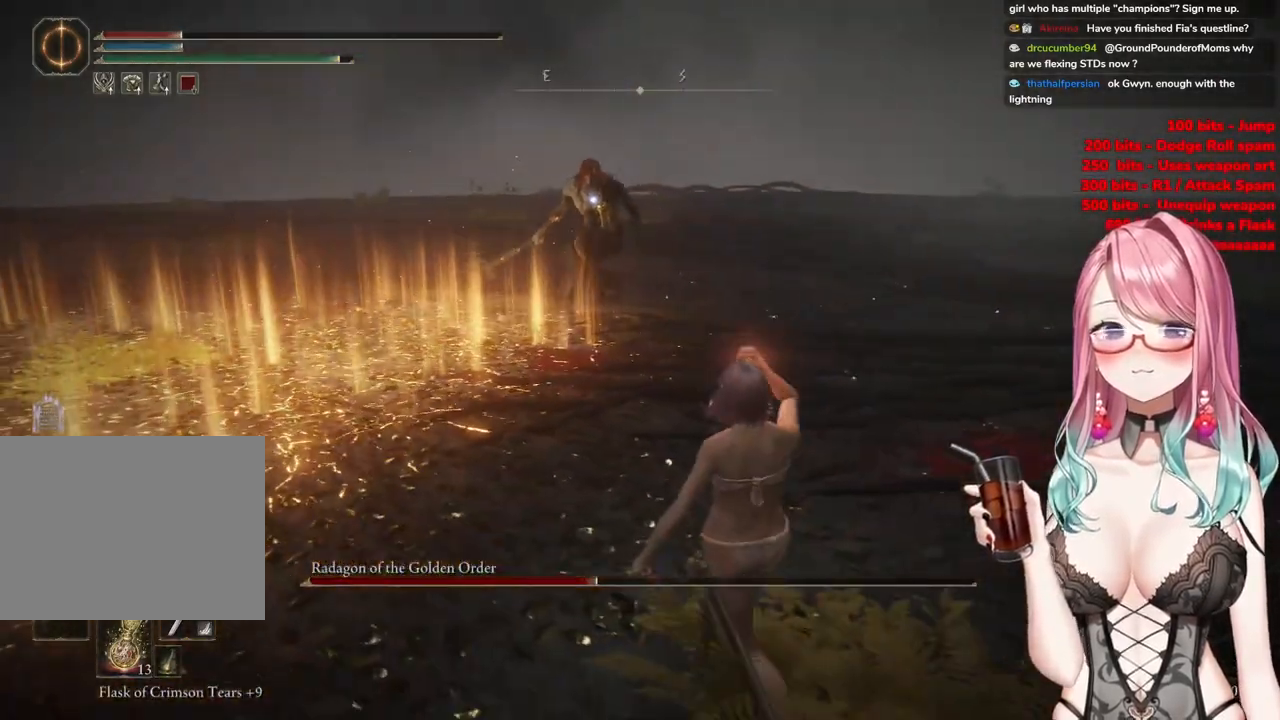
{"buttons": [], "left_stick": "down-right", "right_stick": "center", "events": []}
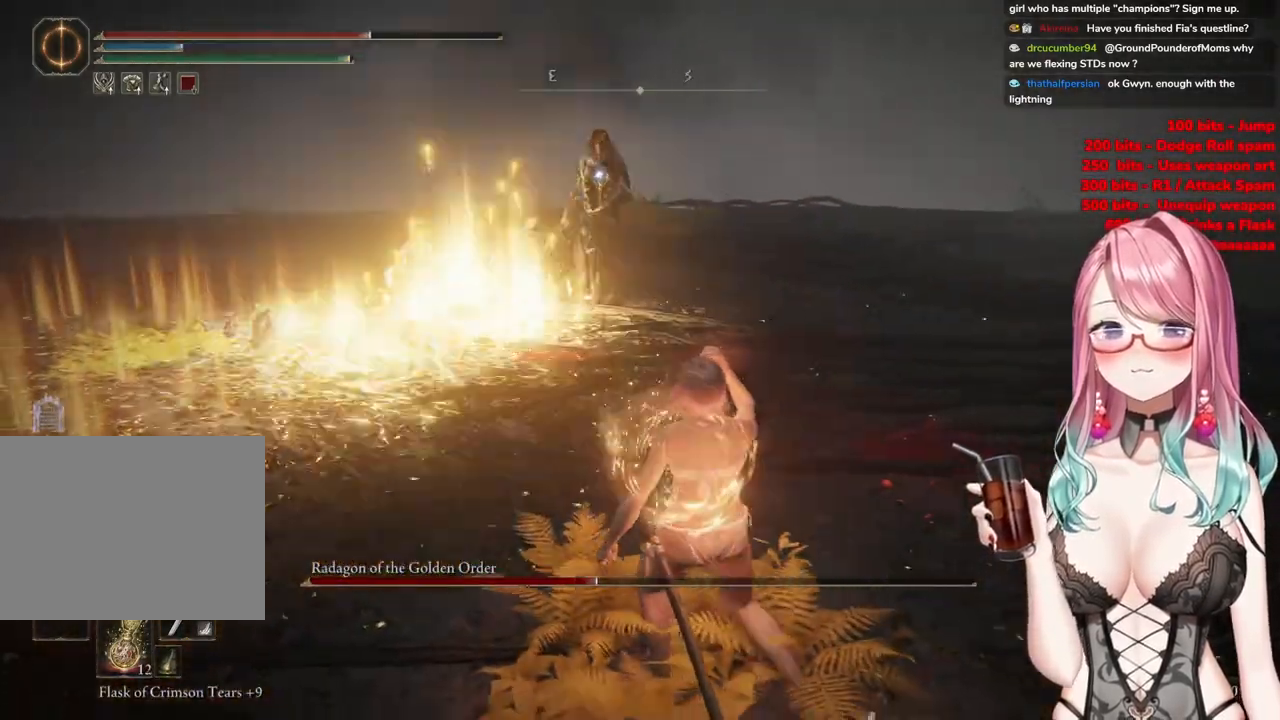
{"buttons": [], "left_stick": "down-right", "right_stick": "center", "events": [[150, "left_stick", "center"], [333, "left_stick", "down-right"]]}
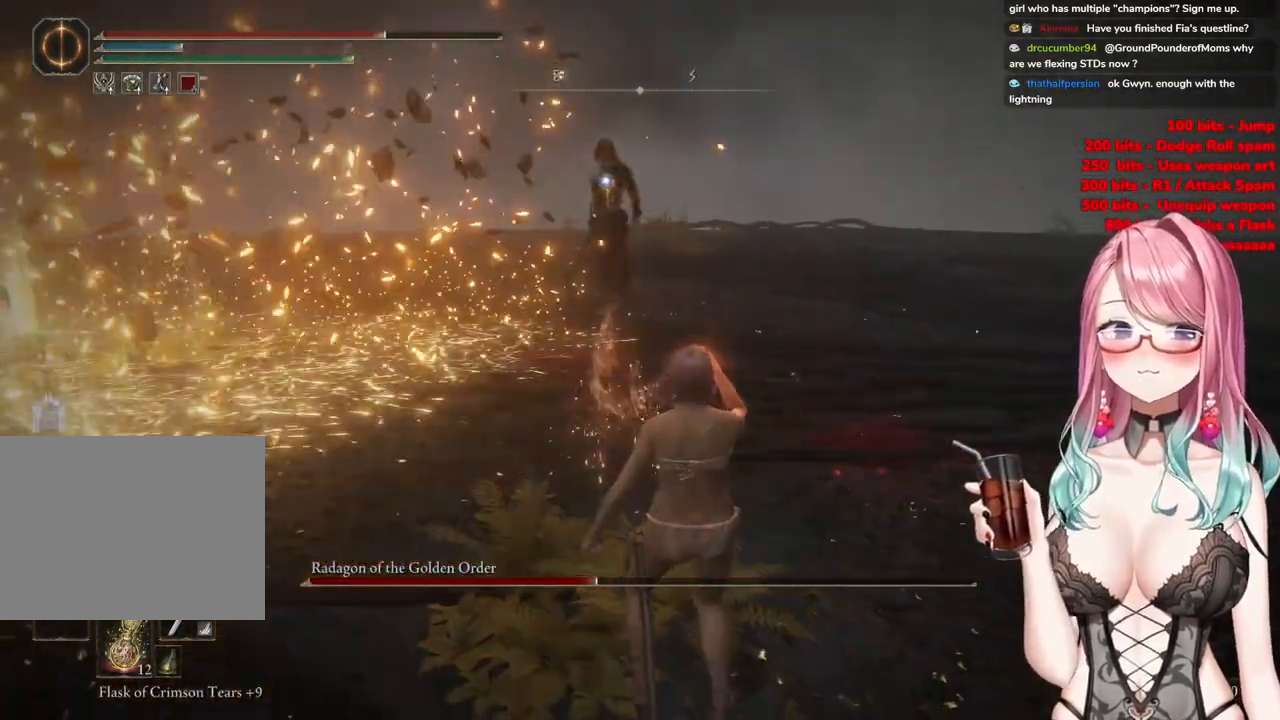
{"buttons": [], "left_stick": "down-right", "right_stick": "center", "events": []}
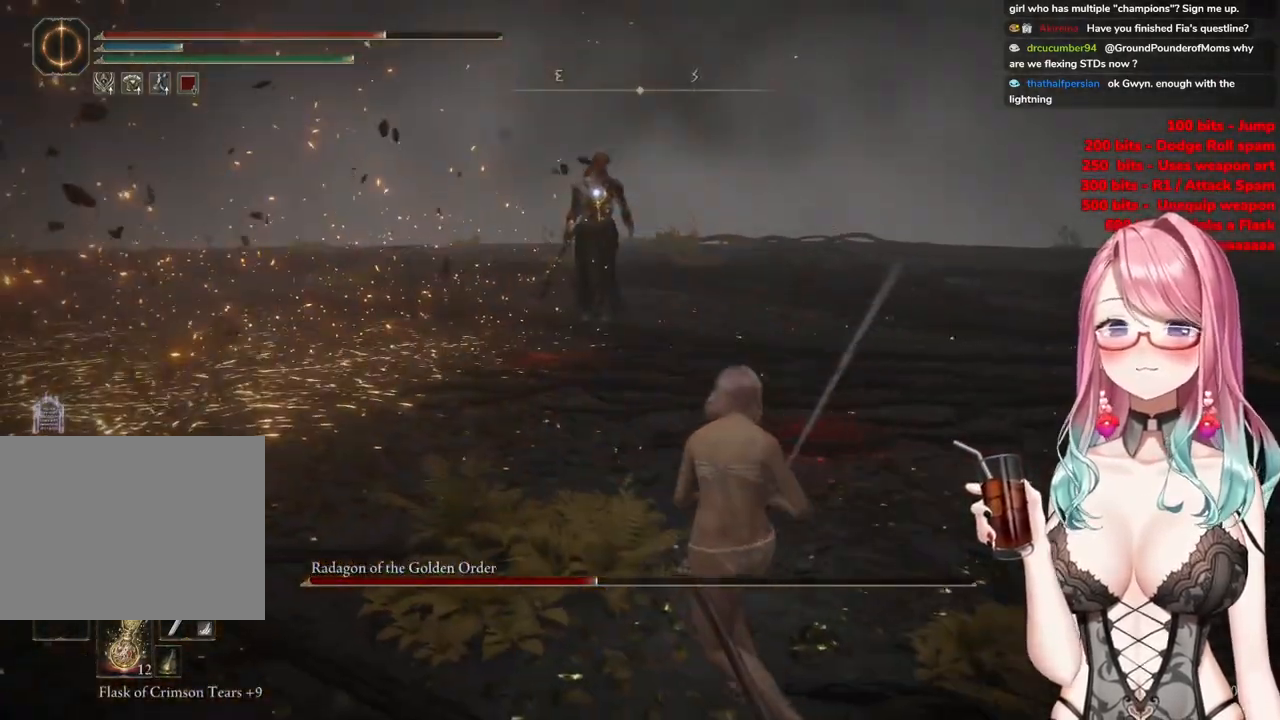
{"buttons": [], "left_stick": "up-right", "right_stick": "center", "events": [[133, "left_stick", "right"], [233, "left_stick", "up-right"]]}
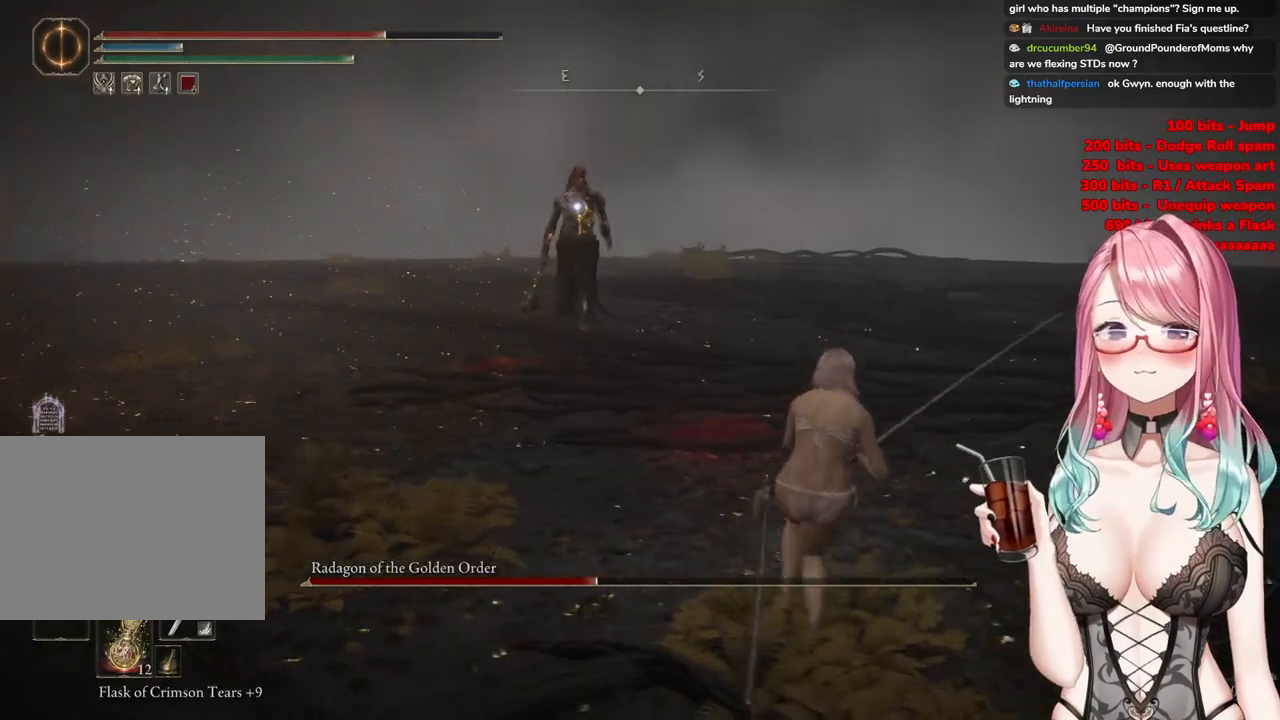
{"buttons": [], "left_stick": "up-right", "right_stick": "center", "events": [[167, "left_stick", "right"], [350, "left_stick", "up-right"]]}
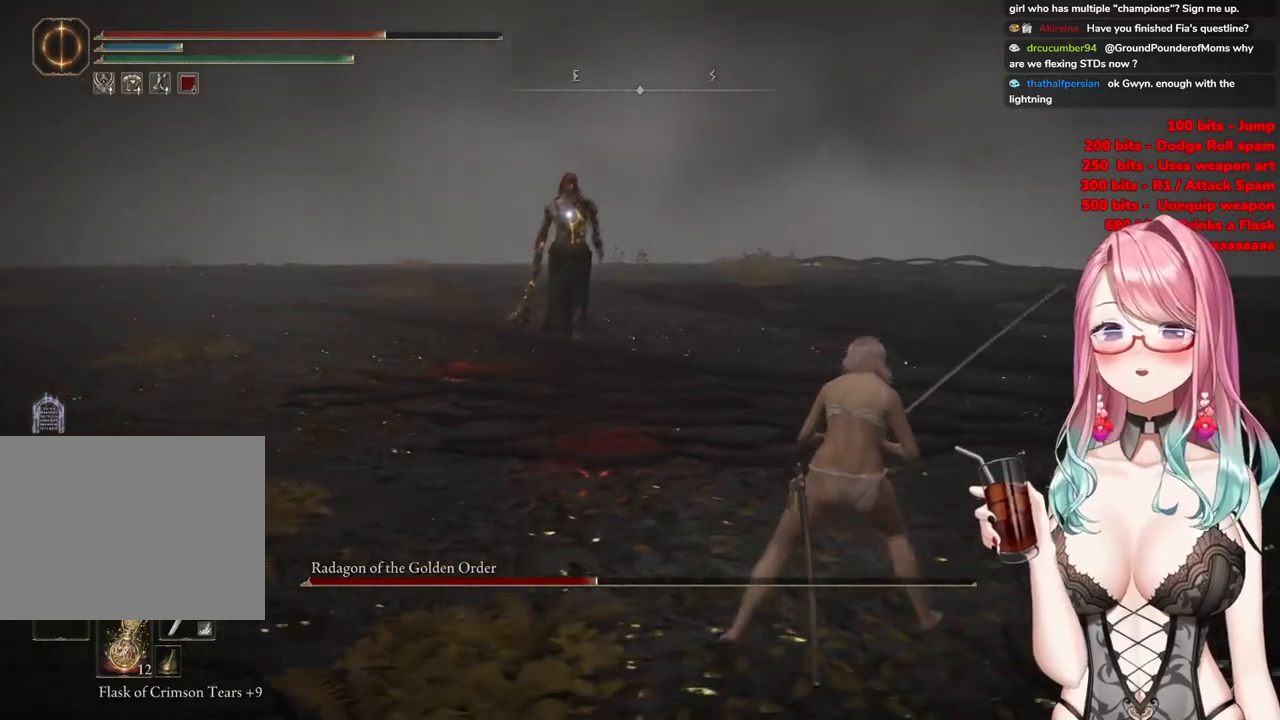
{"buttons": [], "left_stick": "right", "right_stick": "center", "events": [[216, "left_stick", "right"]]}
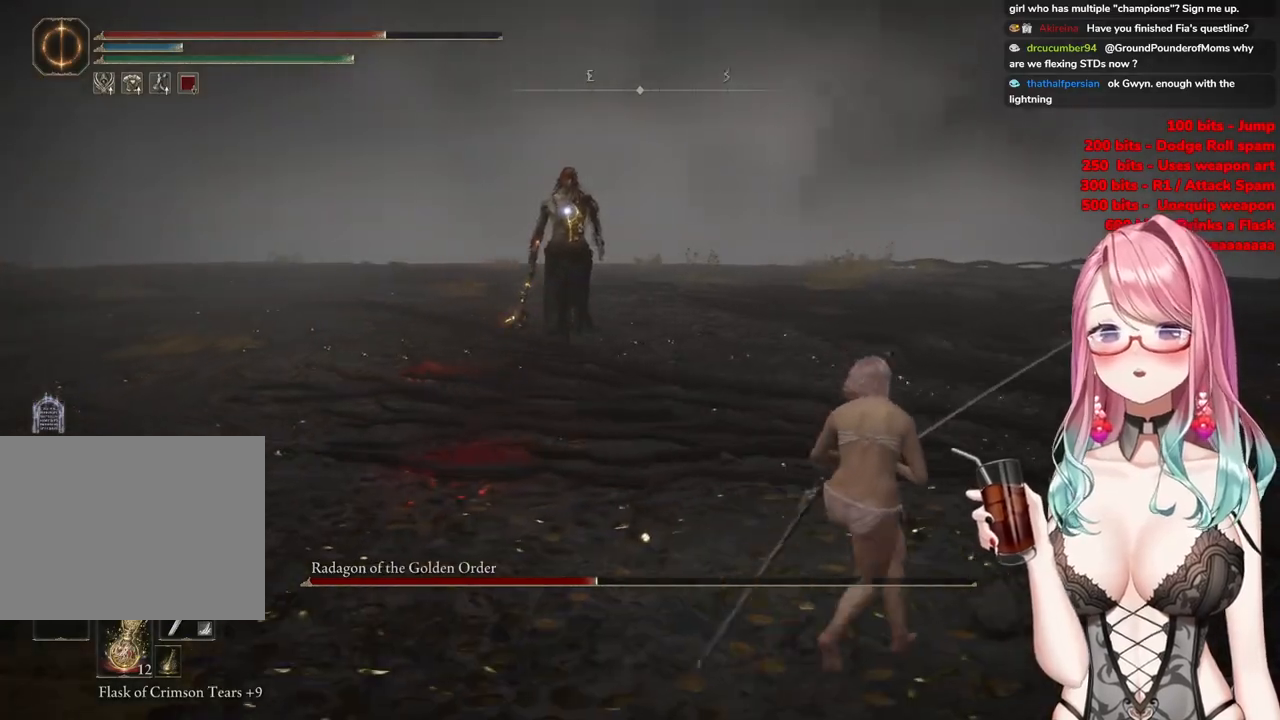
{"buttons": [], "left_stick": "right", "right_stick": "center", "events": [[50, "left_stick", "up"], [184, "left_stick", "up-right"], [501, "left_stick", "right"]]}
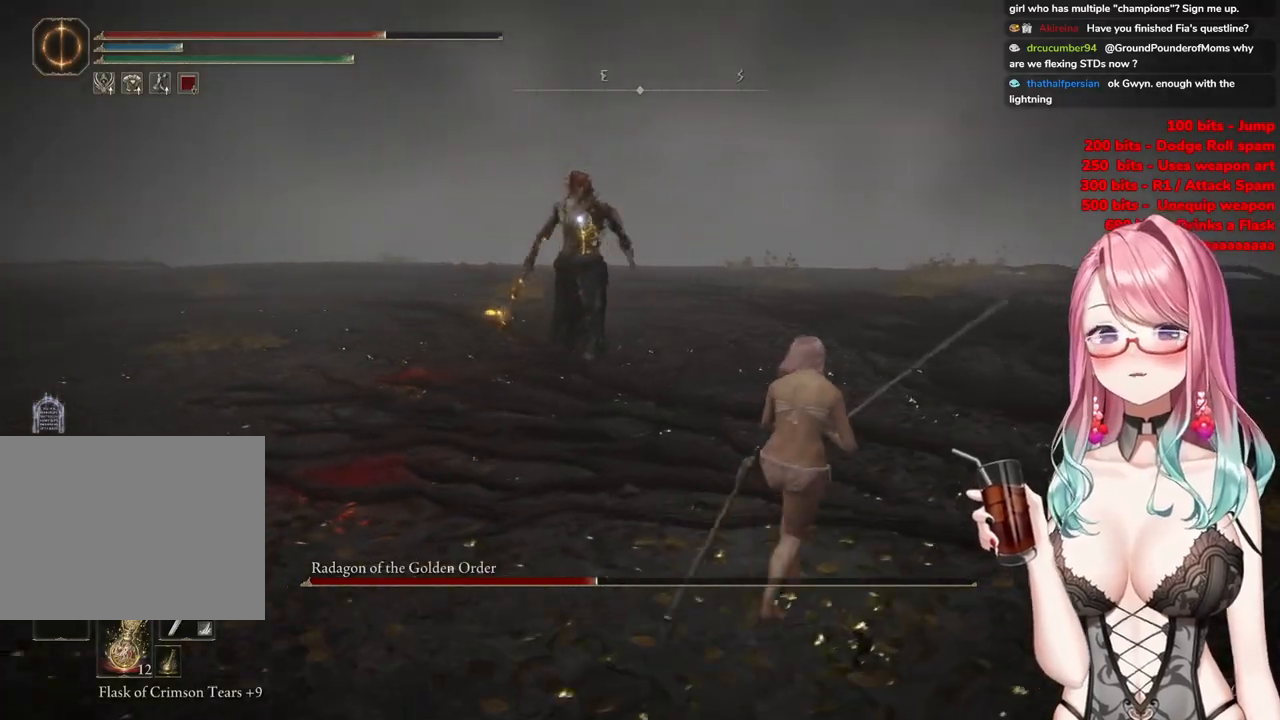
{"buttons": [], "left_stick": "down-right", "right_stick": "center", "events": [[333, "left_stick", "down-right"]]}
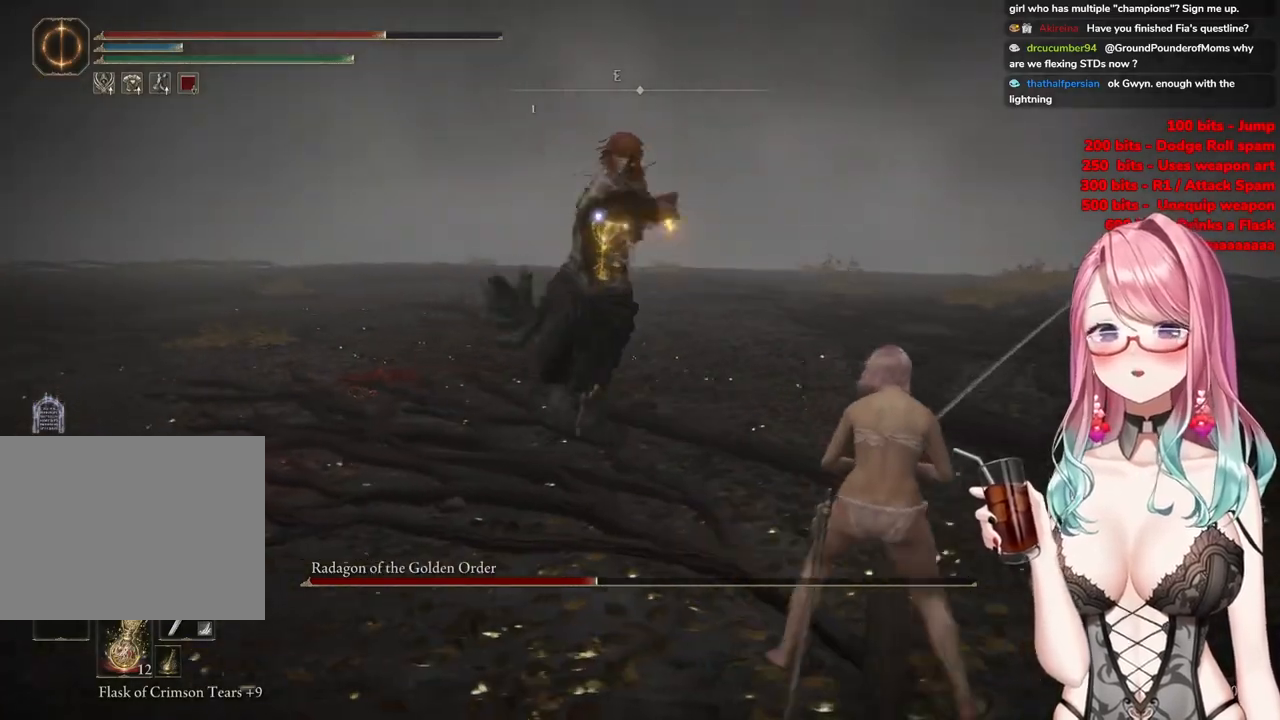
{"buttons": [], "left_stick": "down-right", "right_stick": "center", "events": [[33, "CIRCLE", "down"], [134, "CIRCLE", "up"]]}
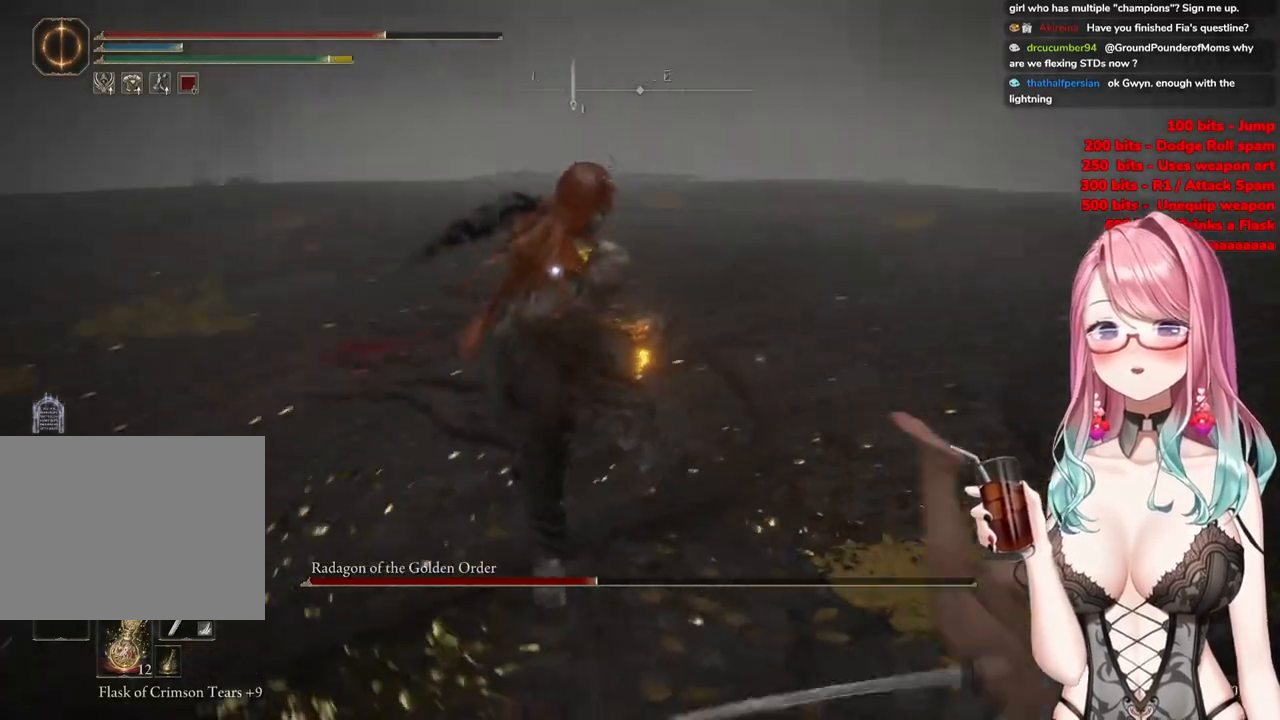
{"buttons": [], "left_stick": "down-right", "right_stick": "center", "events": [[267, "CIRCLE", "down"], [350, "CIRCLE", "up"]]}
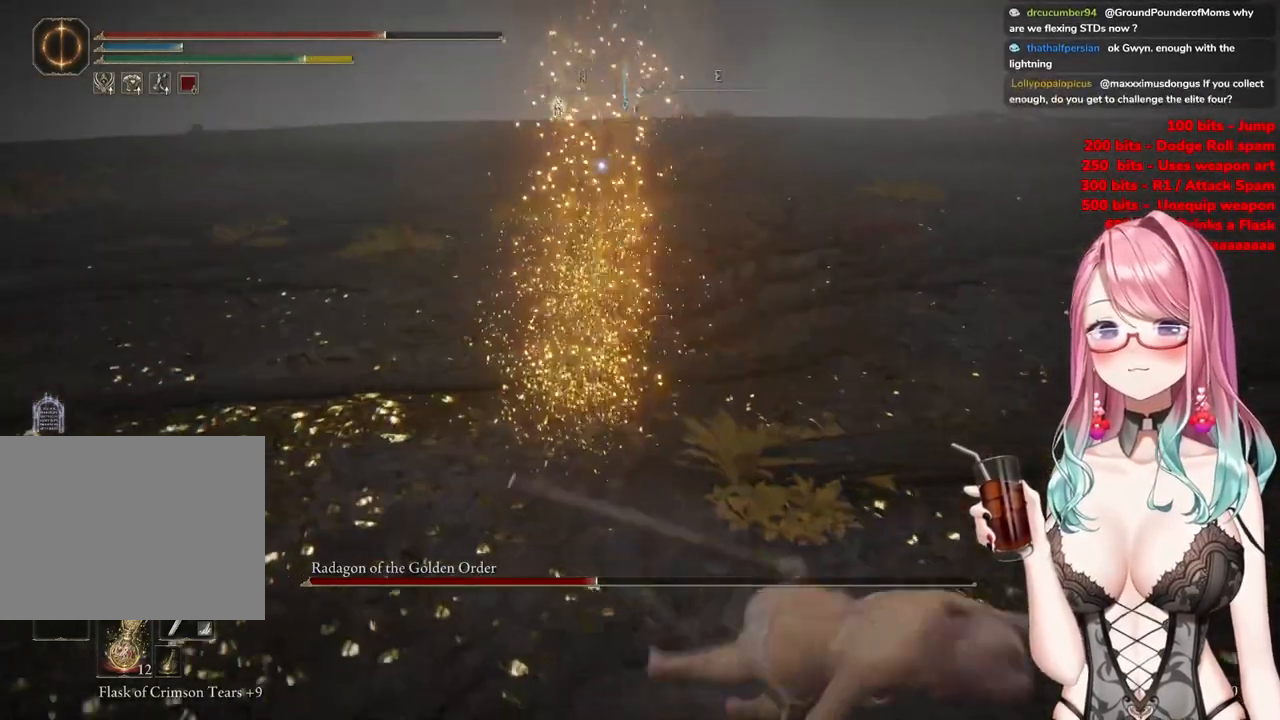
{"buttons": [], "left_stick": "down-right", "right_stick": "center", "events": []}
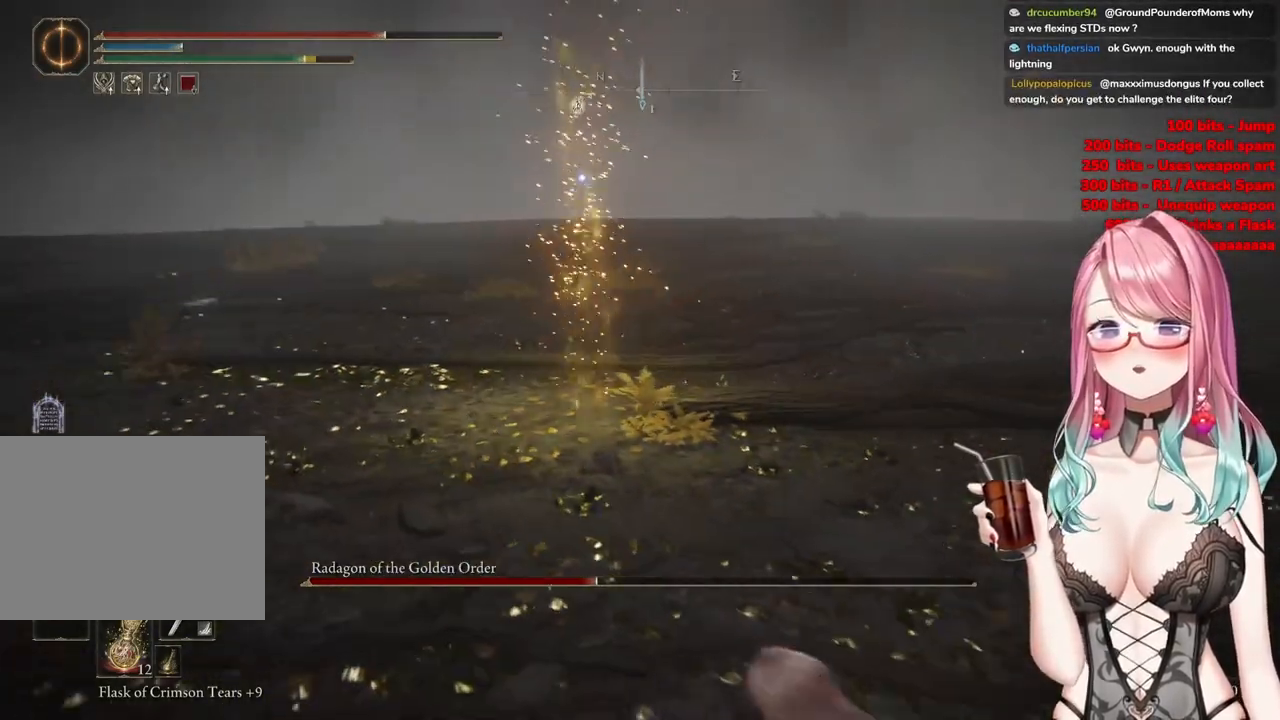
{"buttons": [], "left_stick": "down-right", "right_stick": "center", "events": []}
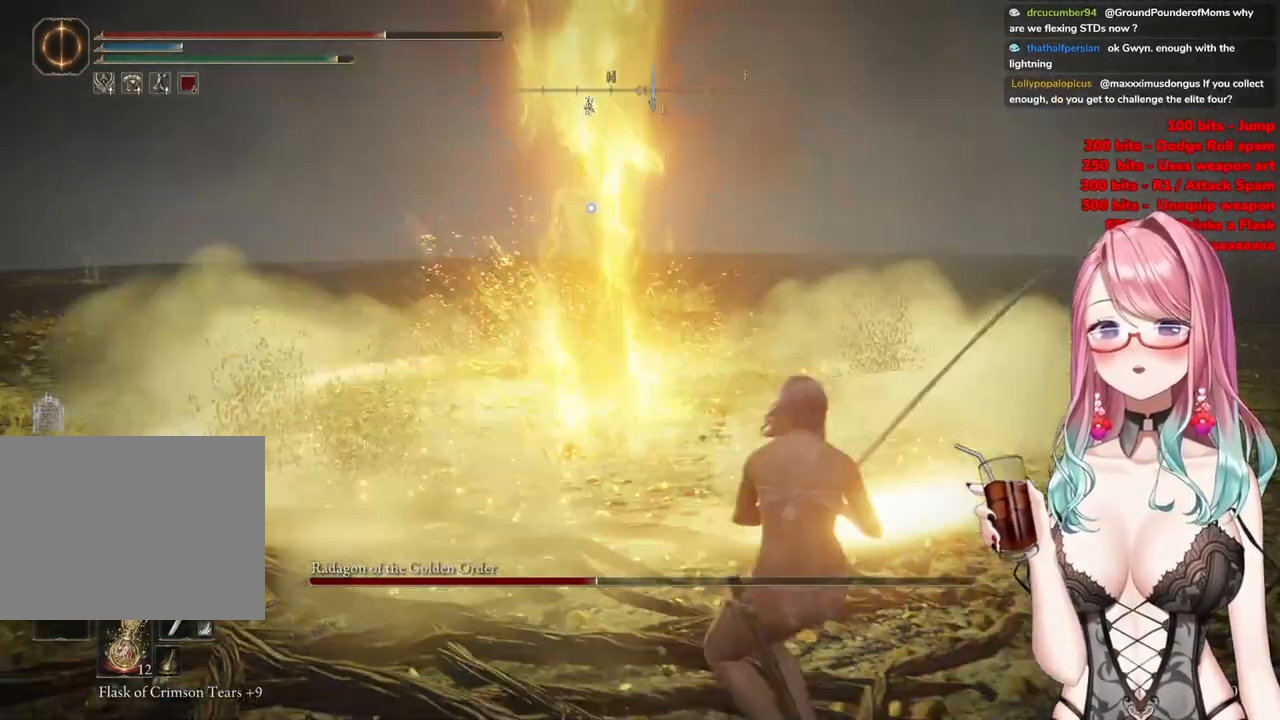
{"buttons": [], "left_stick": "down-right", "right_stick": "center", "events": [[134, "CIRCLE", "down"], [234, "CIRCLE", "up"]]}
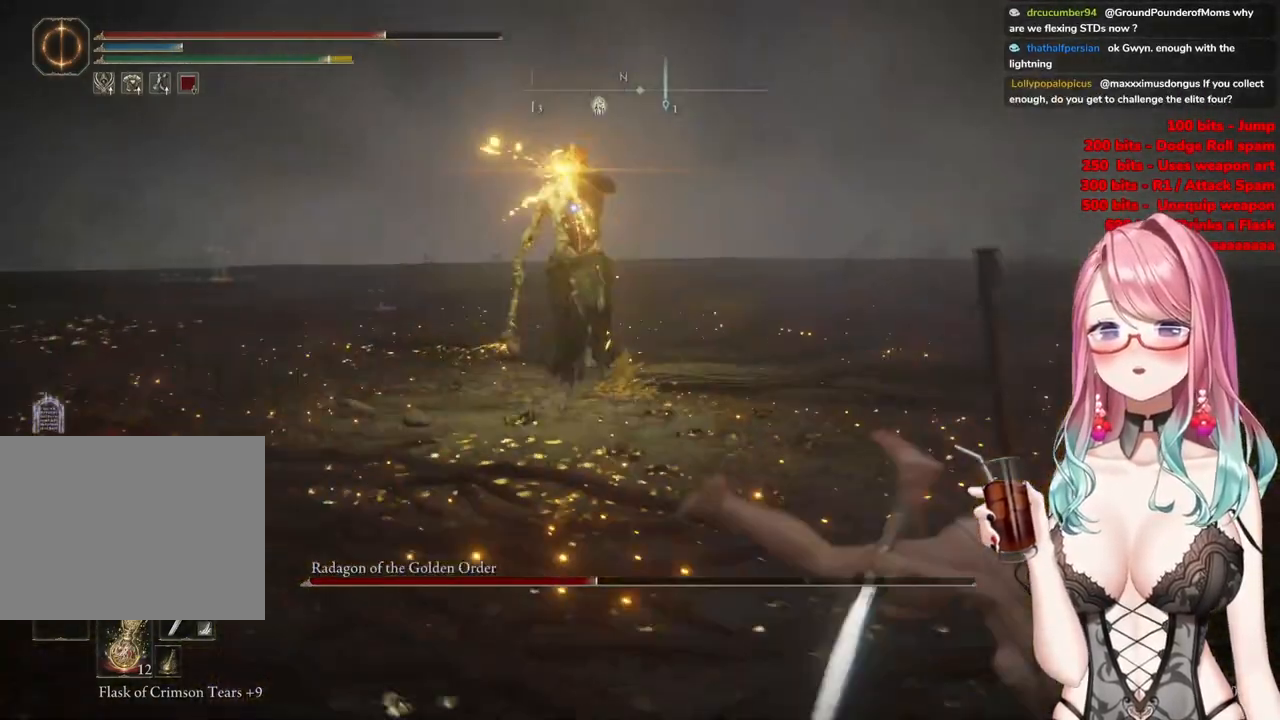
{"buttons": [], "left_stick": "down-right", "right_stick": "center", "events": [[317, "CIRCLE", "down"], [417, "CIRCLE", "up"]]}
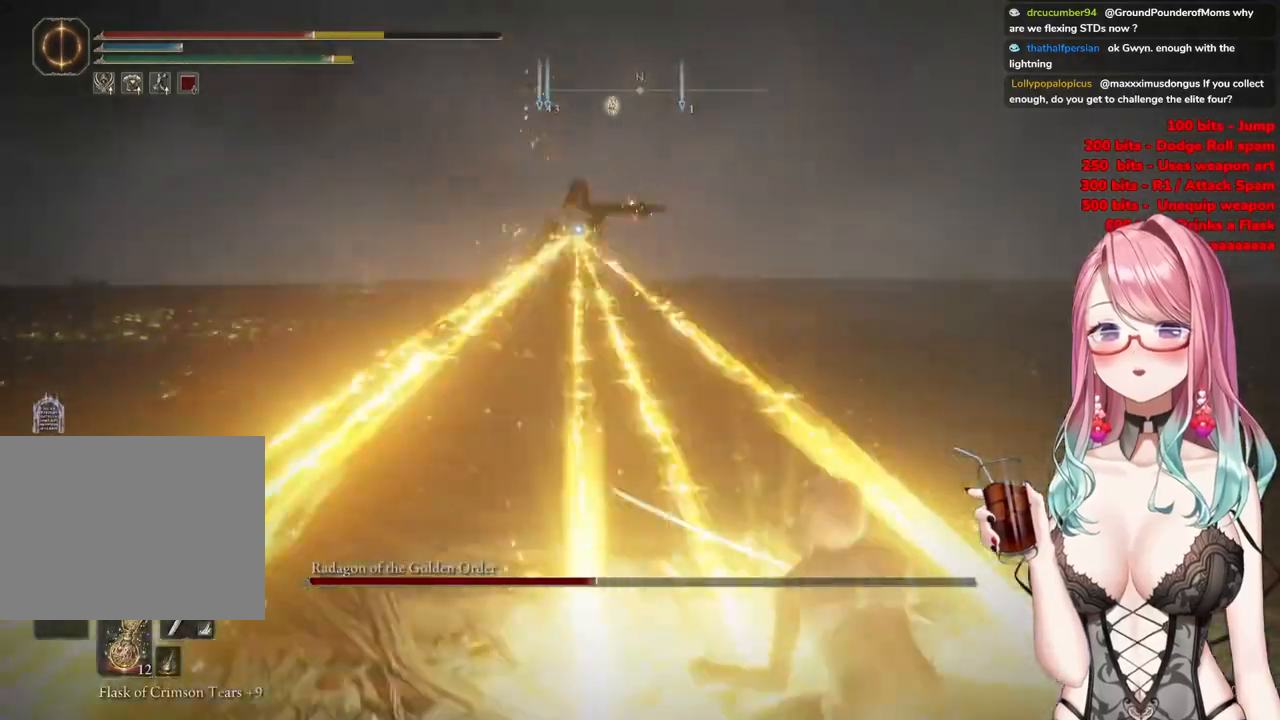
{"buttons": [], "left_stick": "down-right", "right_stick": "center", "events": []}
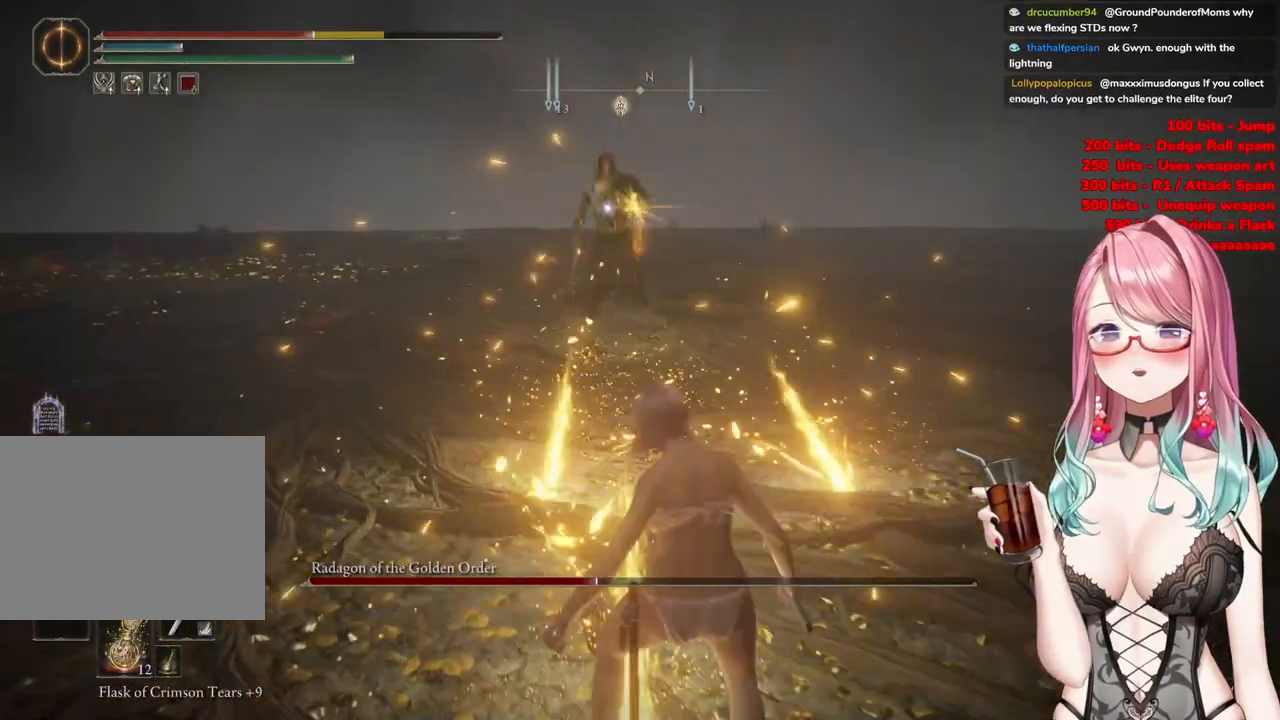
{"buttons": [], "left_stick": "down-right", "right_stick": "center", "events": []}
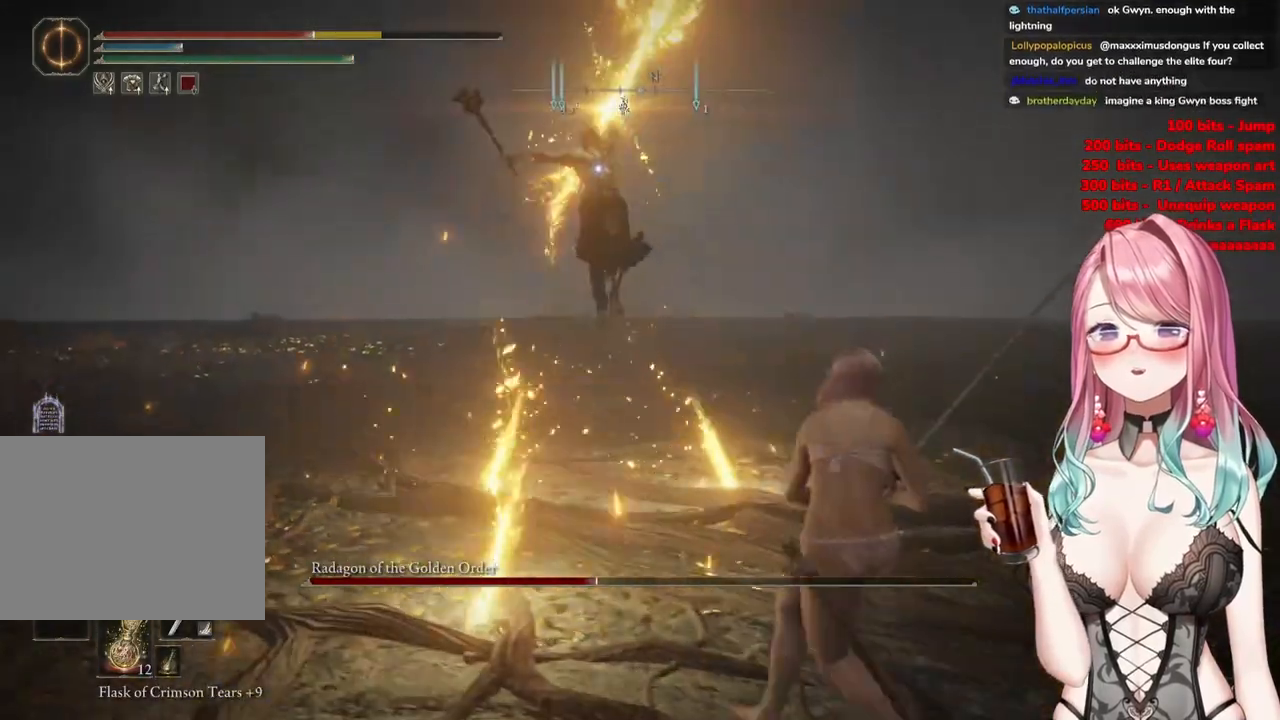
{"buttons": [], "left_stick": "right", "right_stick": "center", "events": [[134, "left_stick", "right"], [150, "CIRCLE", "down"], [250, "CIRCLE", "up"]]}
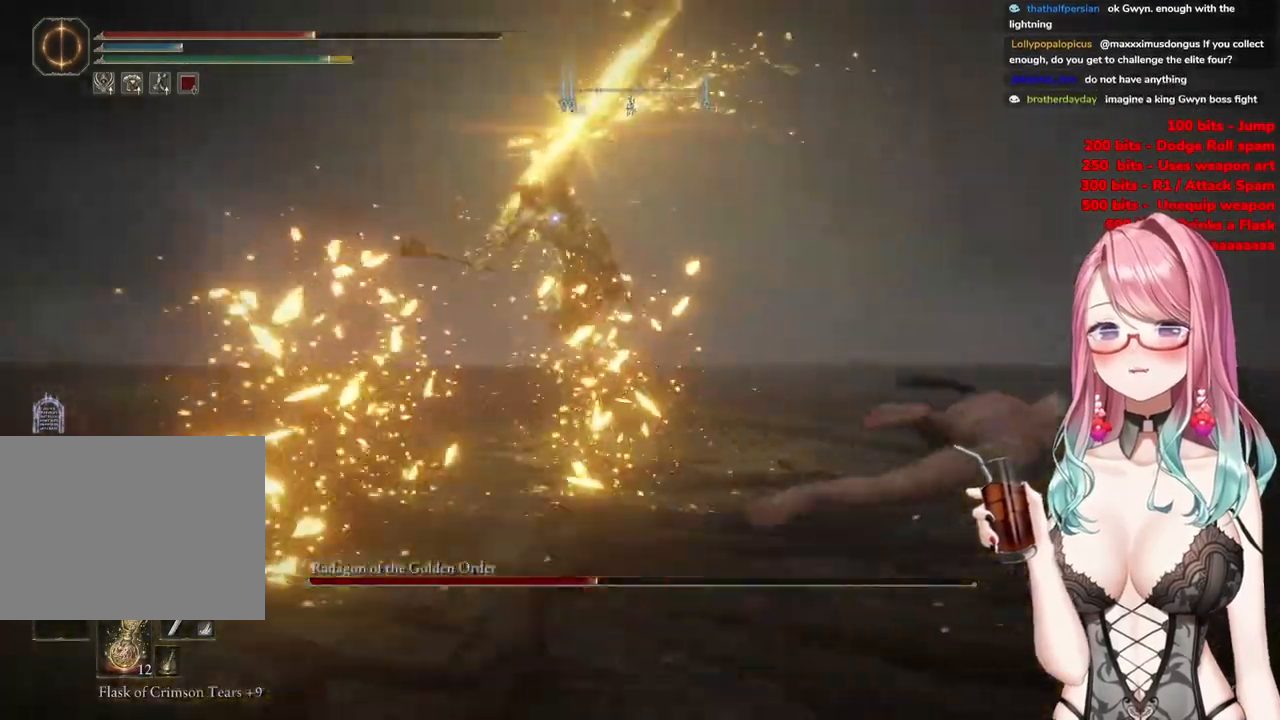
{"buttons": [], "left_stick": "right", "right_stick": "center", "events": []}
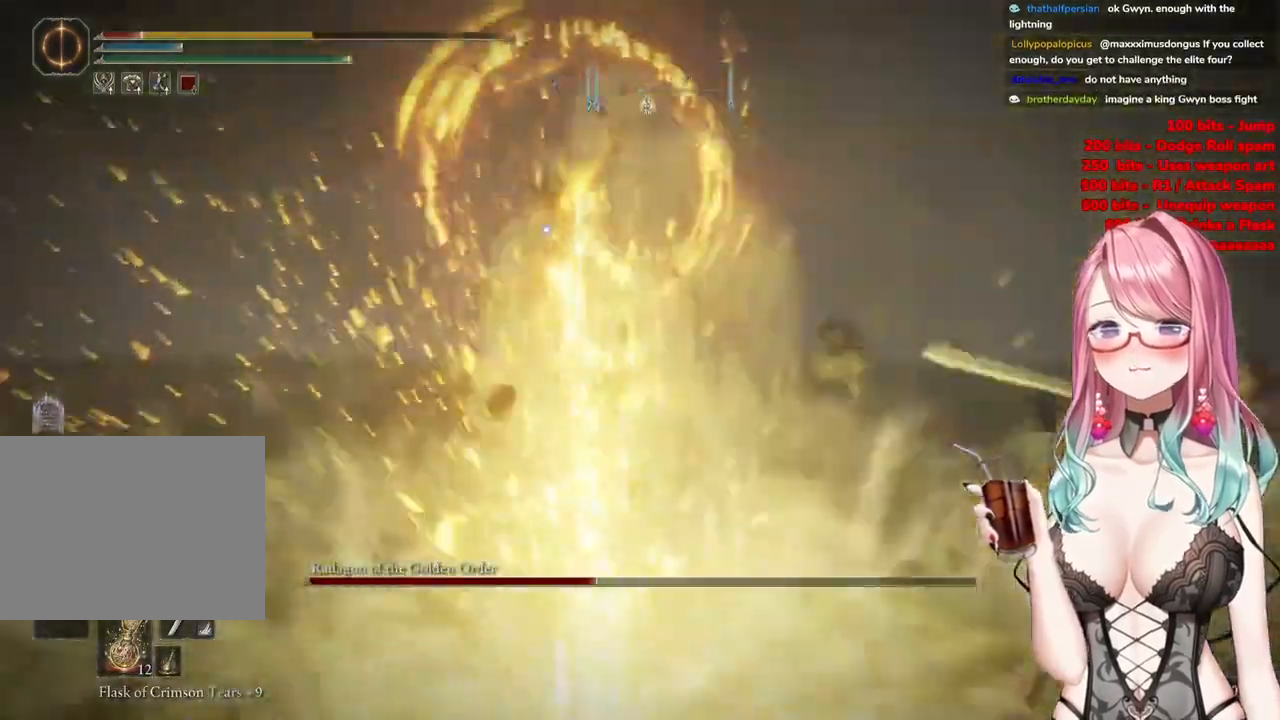
{"buttons": ["CIRCLE"], "left_stick": "right", "right_stick": "center", "events": [[184, "CIRCLE", "down"], [317, "CIRCLE", "up"], [401, "CIRCLE", "down"]]}
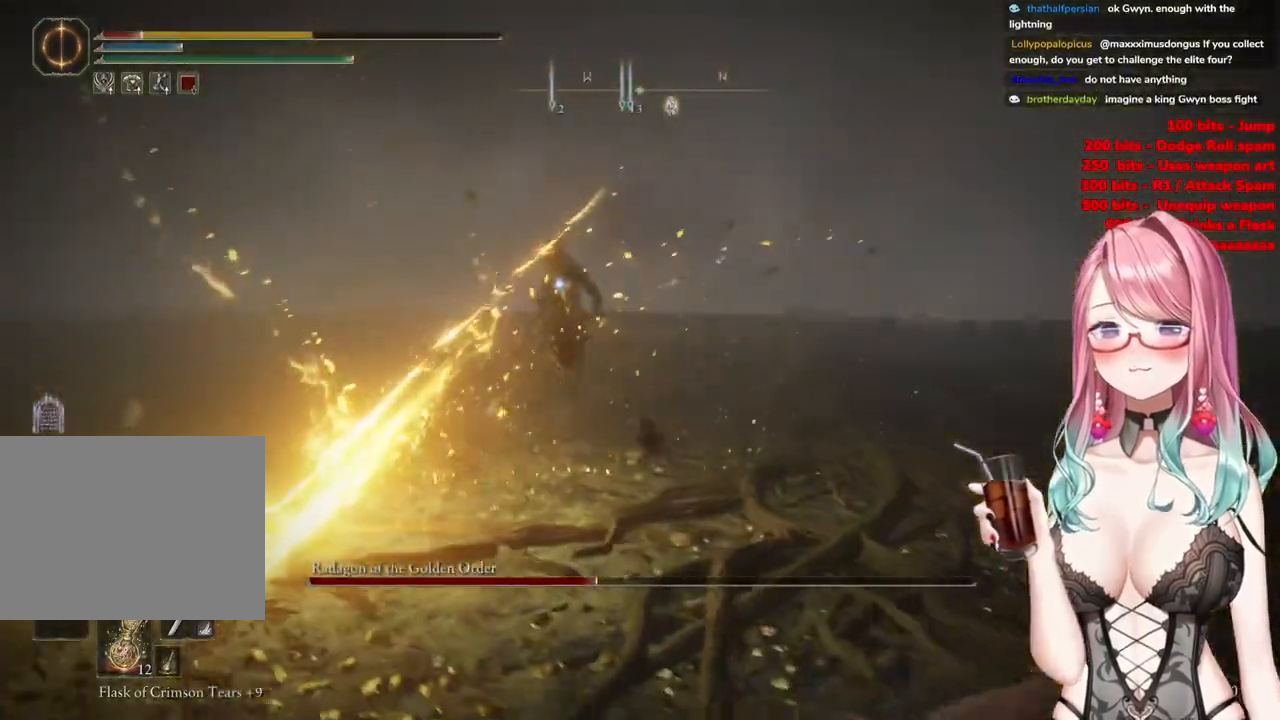
{"buttons": ["CIRCLE"], "left_stick": "down-right", "right_stick": "center", "events": [[17, "CIRCLE", "up"], [83, "CIRCLE", "down"], [117, "left_stick", "down-right"], [183, "CIRCLE", "up"], [283, "CIRCLE", "down"], [384, "CIRCLE", "up"], [450, "CIRCLE", "down"]]}
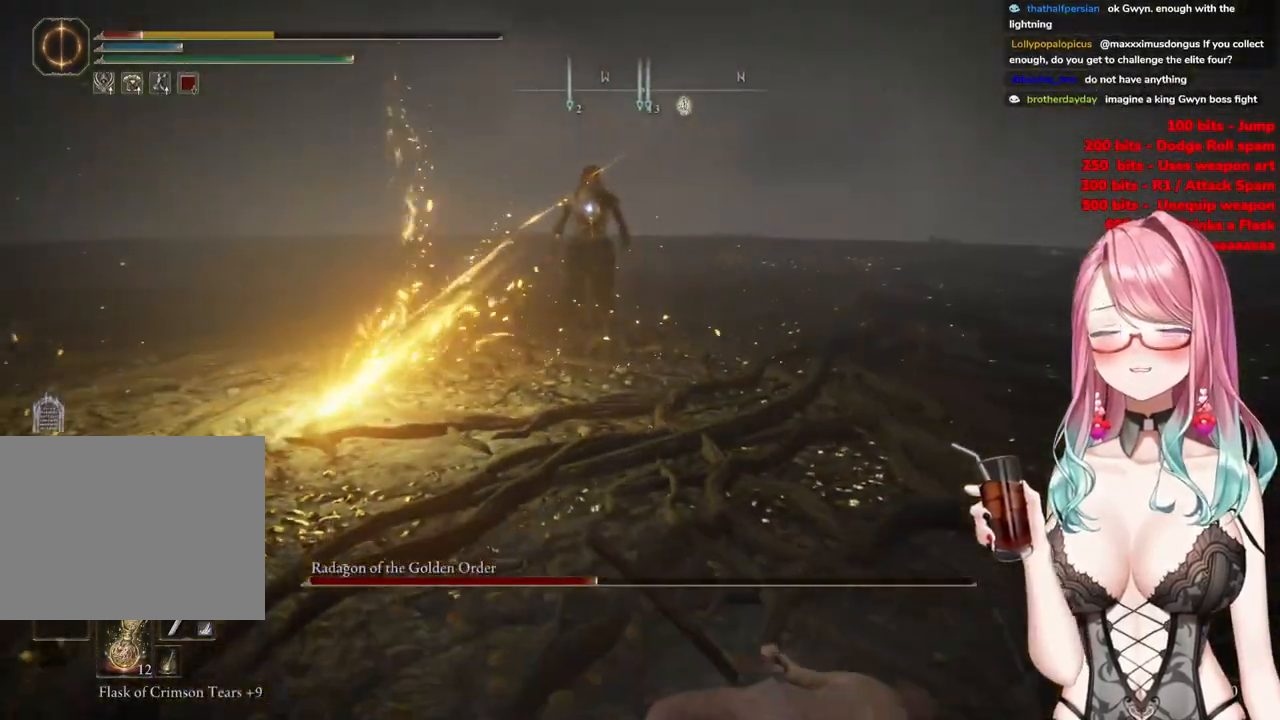
{"buttons": [], "left_stick": "down-right", "right_stick": "center", "events": [[84, "CIRCLE", "up"]]}
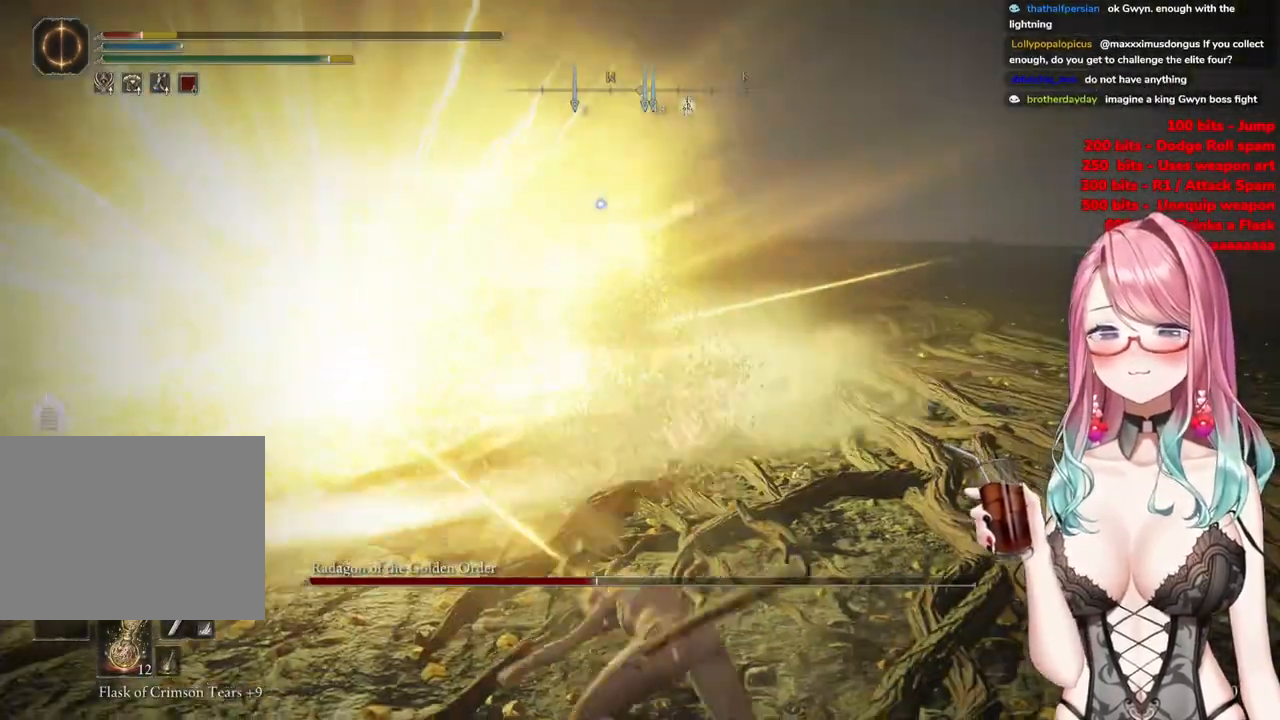
{"buttons": [], "left_stick": "down-right", "right_stick": "center", "events": [[400, "SQUARE", "down"], [500, "SQUARE", "up"]]}
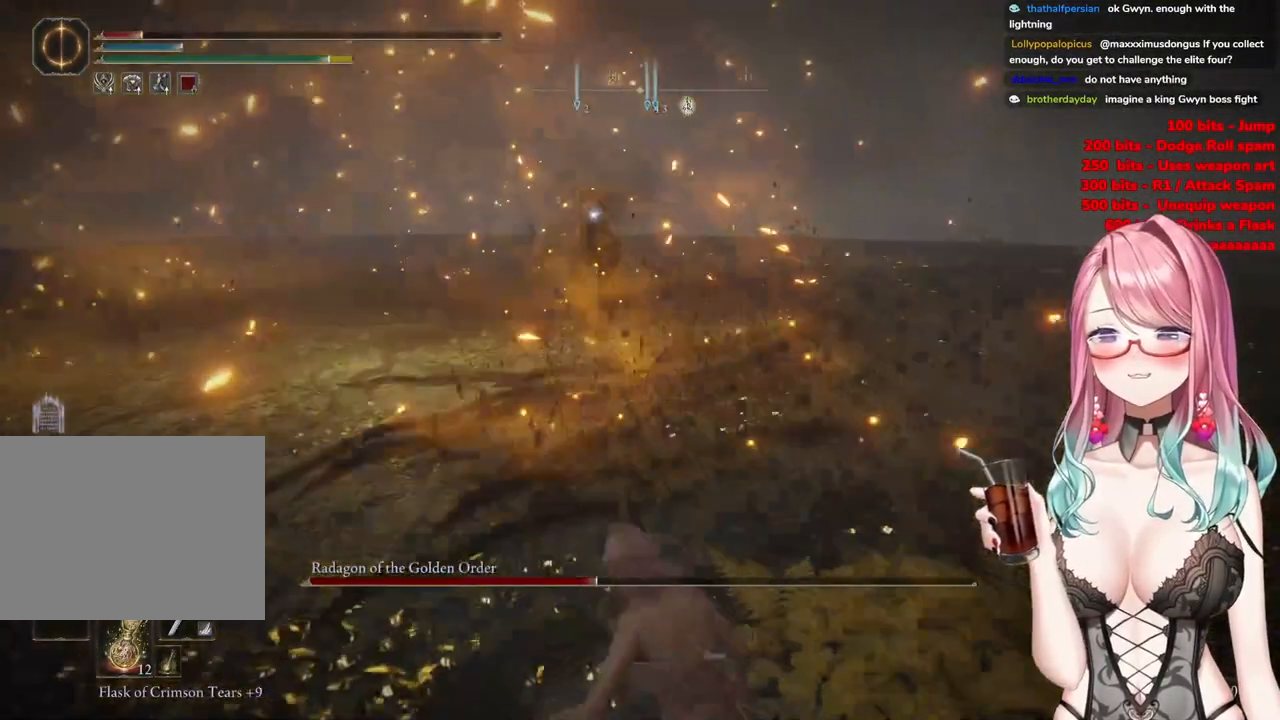
{"buttons": [], "left_stick": "down-right", "right_stick": "center", "events": []}
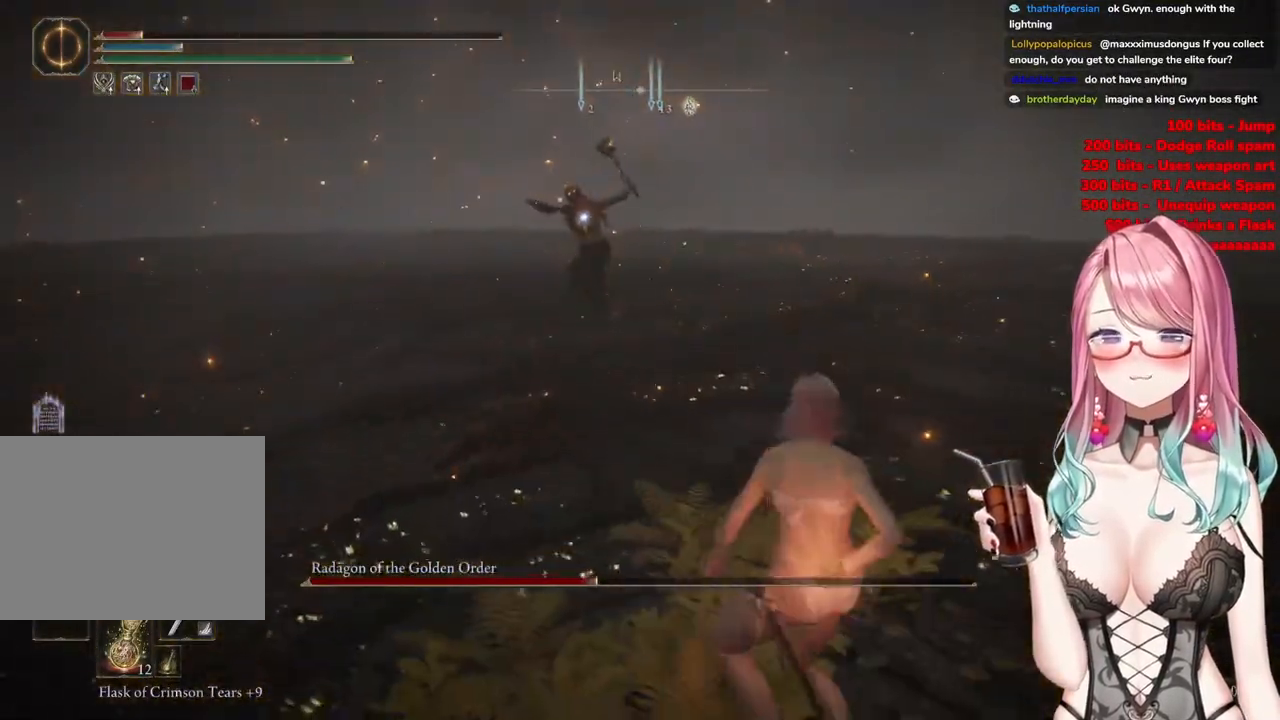
{"buttons": [], "left_stick": "down", "right_stick": "center", "events": [[450, "left_stick", "down"]]}
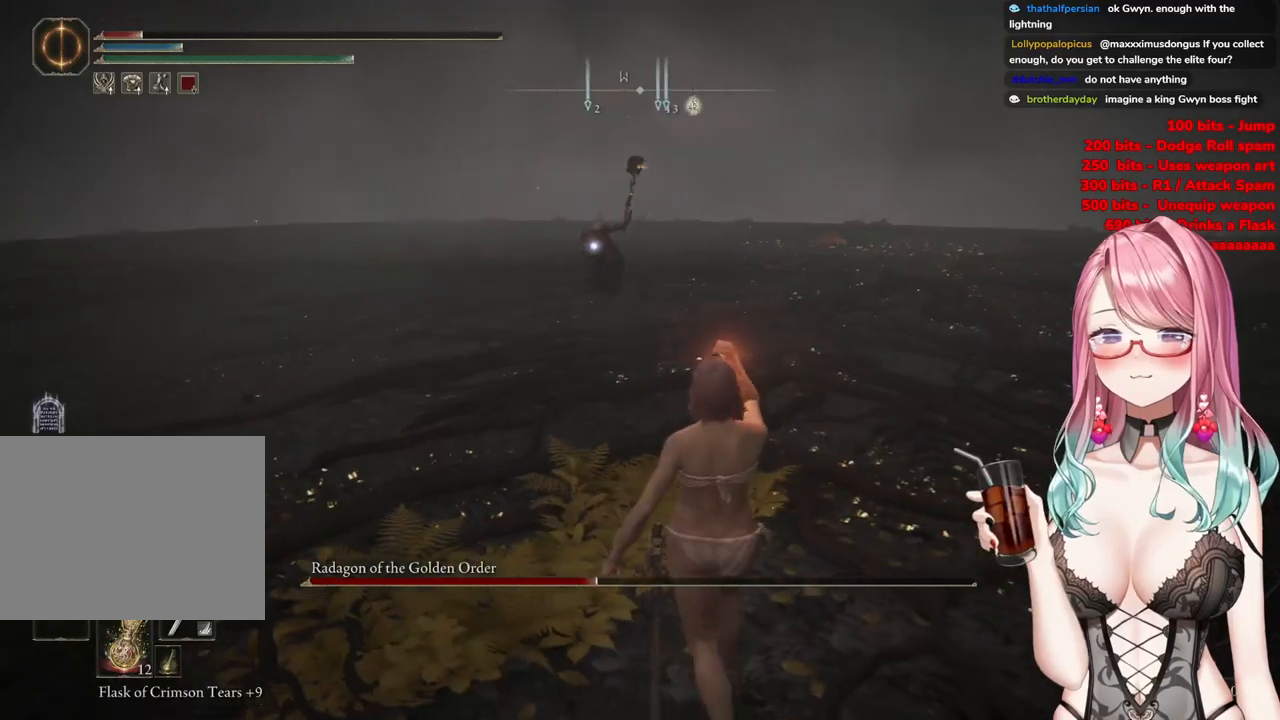
{"buttons": [], "left_stick": "down-left", "right_stick": "center", "events": [[67, "left_stick", "down-left"]]}